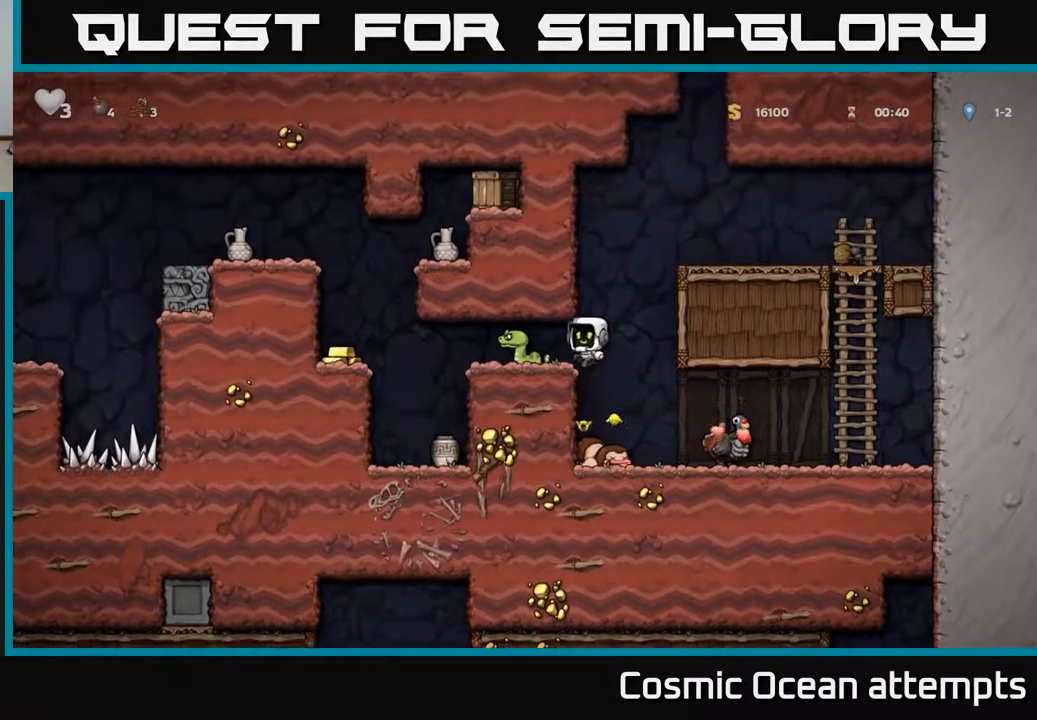
Gameplay with a controller (Xbox layout); each line is a JSON object with the inputs held at the frame after it. "events" lists button and stick changes between this image and that frame as [ms after this image, input, new state], when the widget could be followed in between.
{"buttons": [], "left_stick": "center", "right_stick": "center", "events": [[33, "DPAD_LEFT", "down"], [50, "A", "up"], [50, "X", "up"], [150, "DPAD_LEFT", "up"]]}
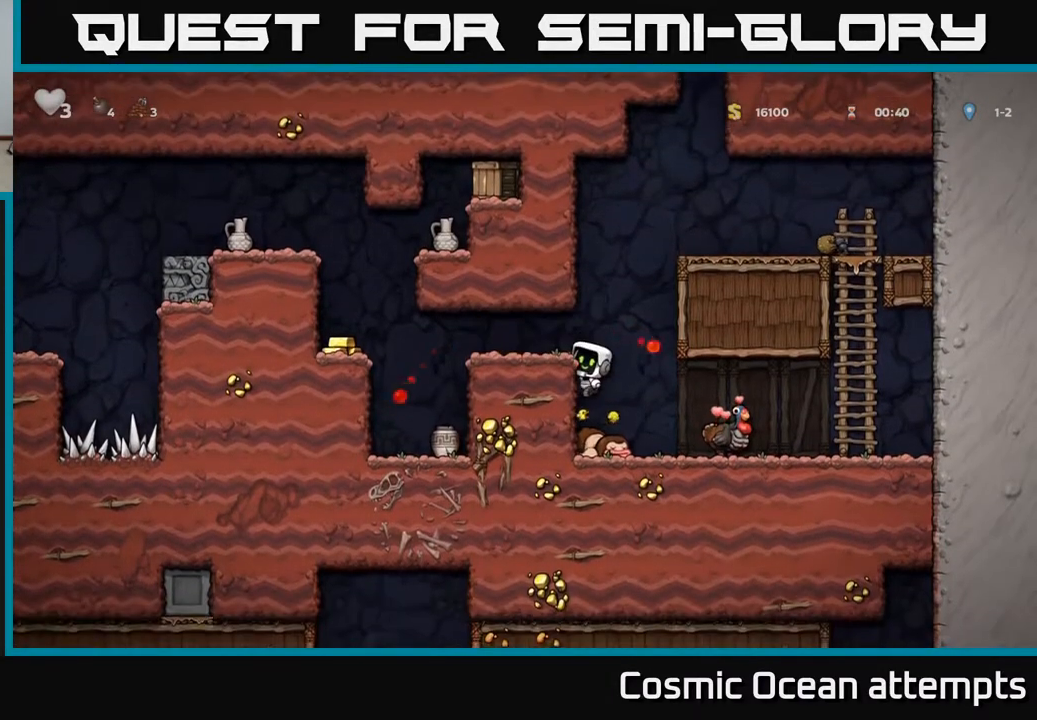
{"buttons": ["DPAD_LEFT"], "left_stick": "center", "right_stick": "center", "events": [[17, "DPAD_LEFT", "down"], [183, "A", "down"], [283, "A", "up"]]}
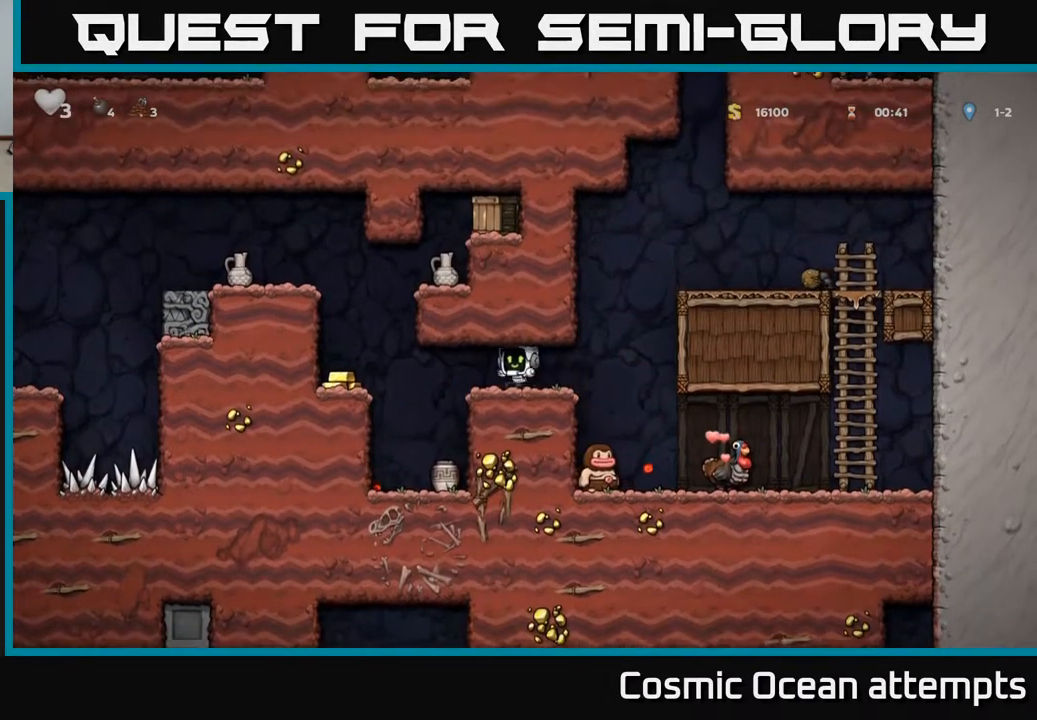
{"buttons": [], "left_stick": "center", "right_stick": "center", "events": [[133, "DPAD_LEFT", "up"], [267, "DPAD_RIGHT", "down"], [350, "DPAD_RIGHT", "up"]]}
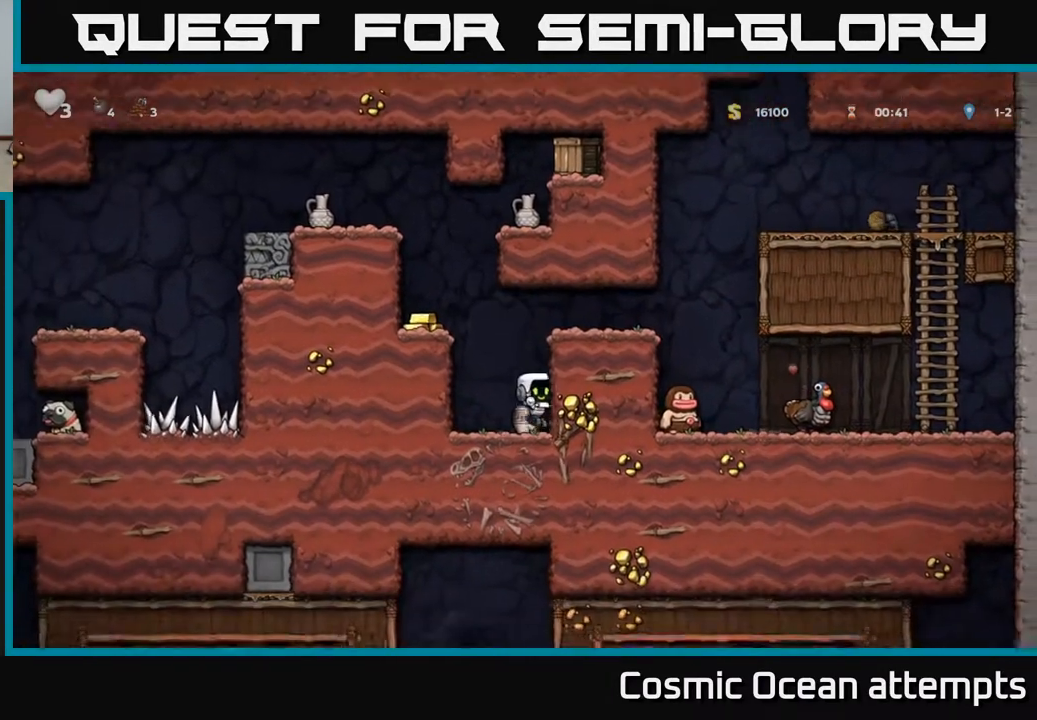
{"buttons": [], "left_stick": "center", "right_stick": "center", "events": [[33, "DPAD_DOWN", "down"], [133, "X", "down"], [217, "DPAD_DOWN", "up"], [283, "X", "up"], [300, "DPAD_LEFT", "down"], [333, "DPAD_LEFT", "up"], [383, "X", "down"], [483, "X", "up"]]}
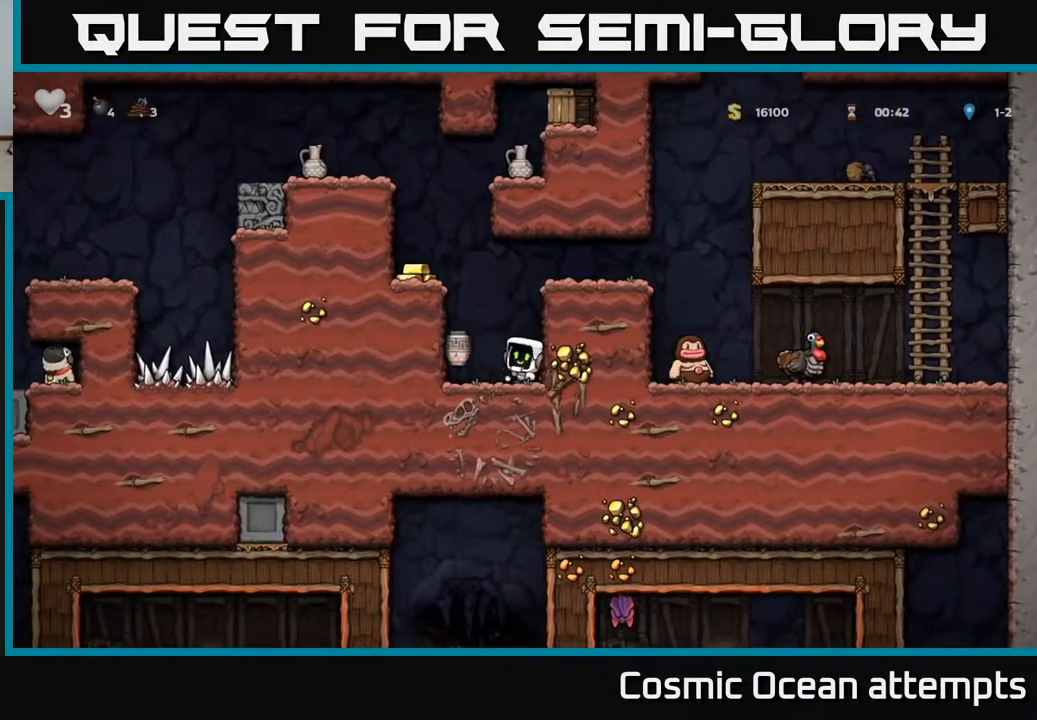
{"buttons": ["DPAD_LEFT"], "left_stick": "center", "right_stick": "center", "events": [[383, "DPAD_LEFT", "down"]]}
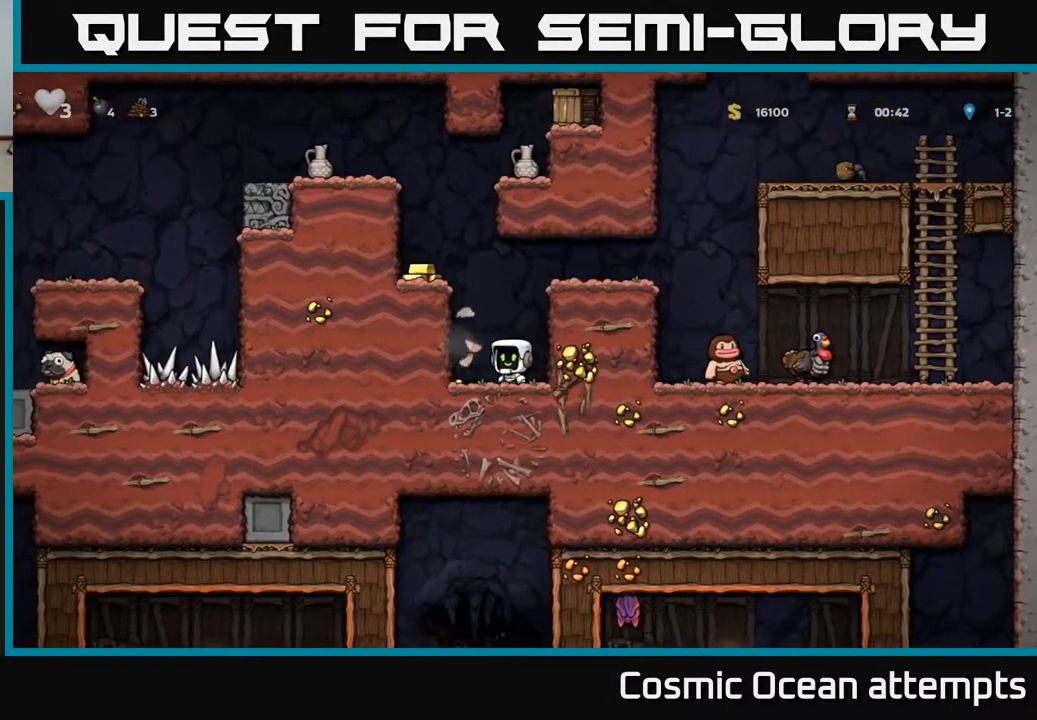
{"buttons": ["A", "DPAD_LEFT"], "left_stick": "center", "right_stick": "center", "events": [[100, "DPAD_LEFT", "up"], [150, "A", "down"], [233, "DPAD_LEFT", "down"], [300, "A", "up"], [450, "A", "down"]]}
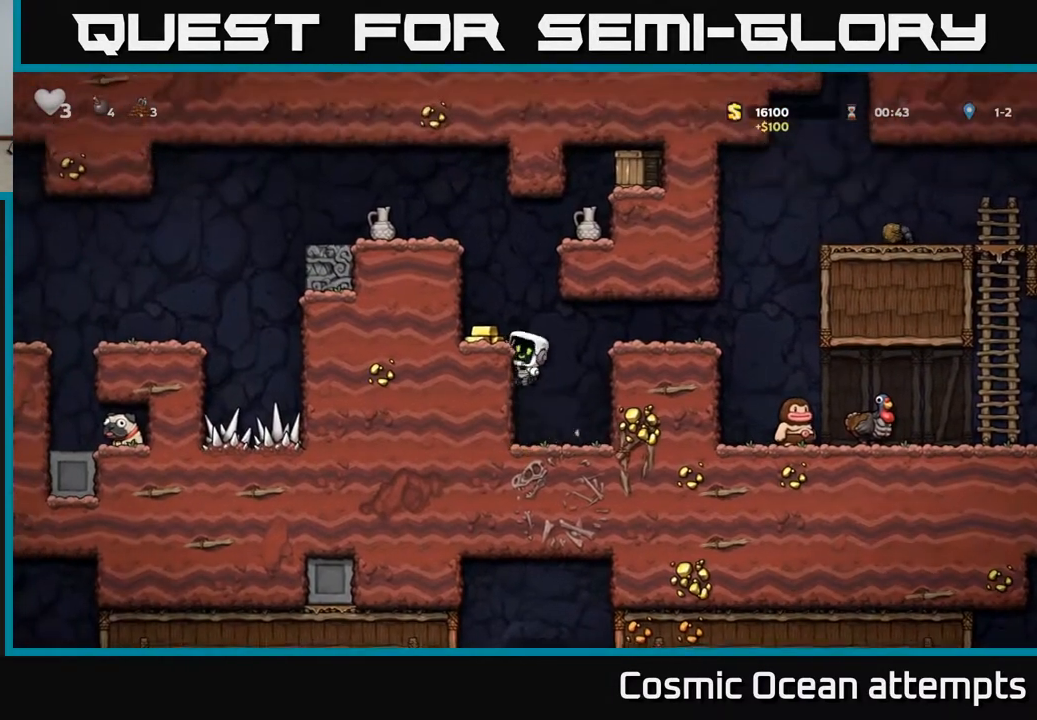
{"buttons": ["A", "DPAD_RIGHT"], "left_stick": "center", "right_stick": "center", "events": [[33, "A", "up"], [117, "DPAD_LEFT", "up"], [433, "A", "down"], [467, "DPAD_RIGHT", "down"]]}
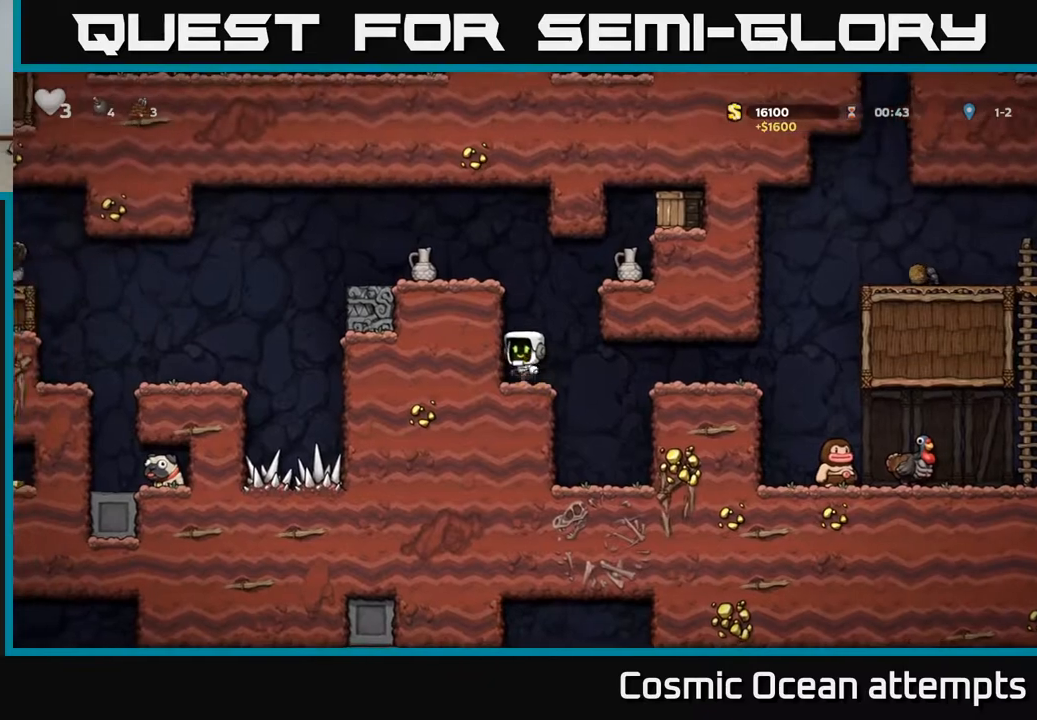
{"buttons": [], "left_stick": "center", "right_stick": "center", "events": [[100, "A", "up"], [317, "A", "down"], [417, "A", "up"], [483, "DPAD_RIGHT", "up"]]}
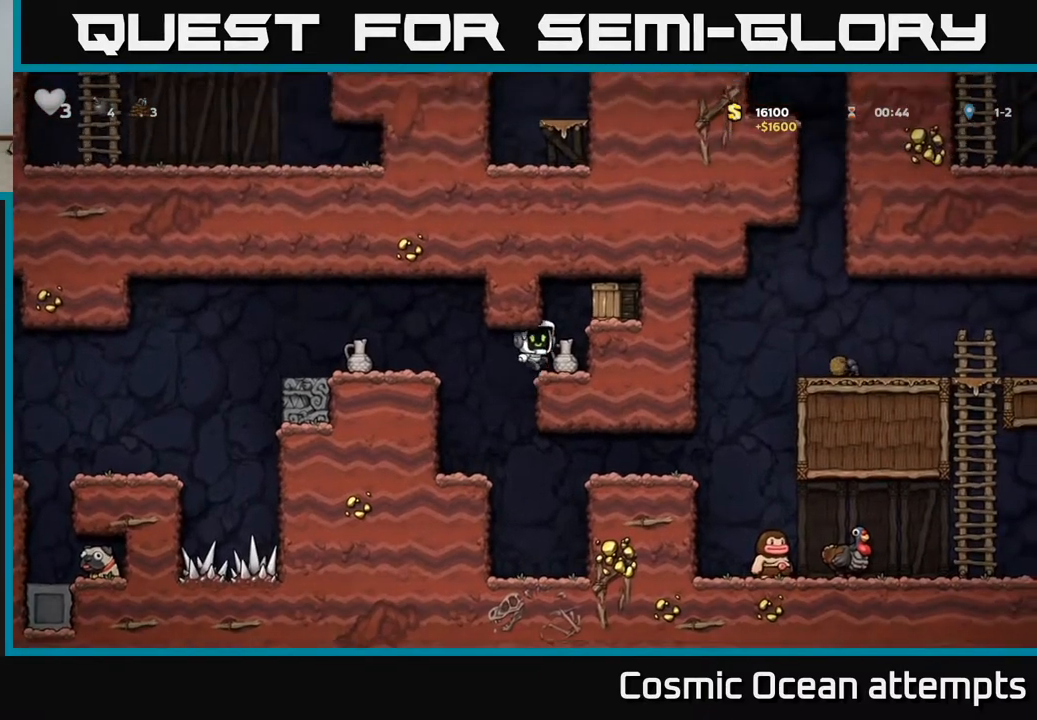
{"buttons": ["DPAD_LEFT"], "left_stick": "center", "right_stick": "center", "events": [[167, "DPAD_DOWN", "down"], [333, "X", "down"], [417, "DPAD_DOWN", "up"], [450, "DPAD_LEFT", "down"], [450, "X", "up"]]}
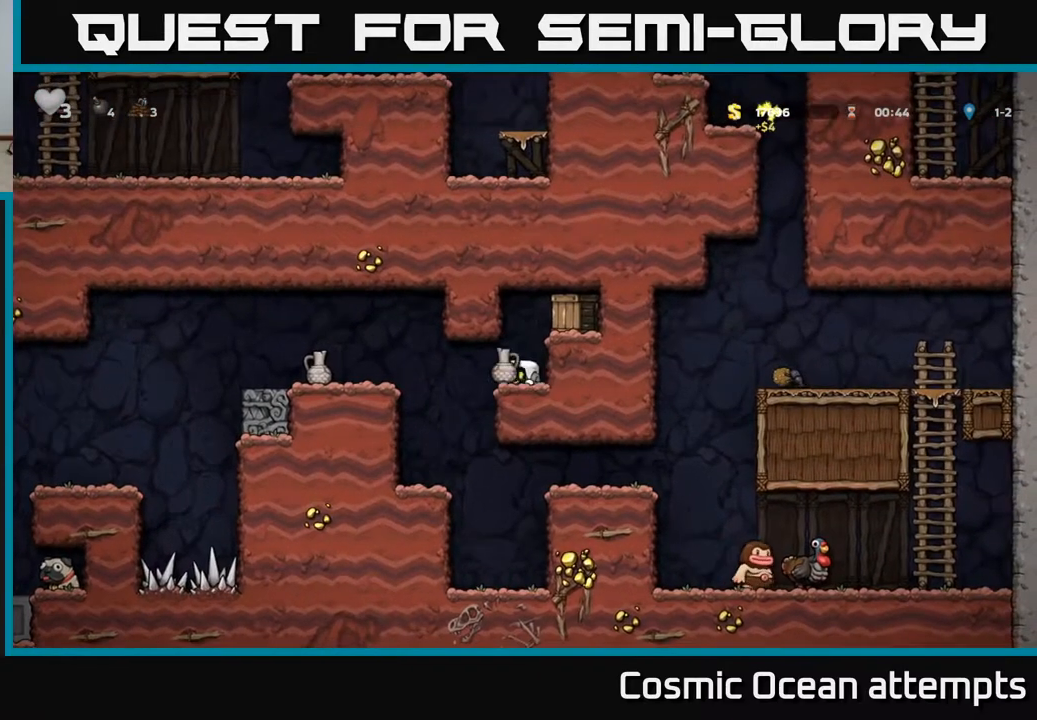
{"buttons": ["DPAD_LEFT"], "left_stick": "center", "right_stick": "center", "events": [[383, "A", "down"], [500, "A", "up"]]}
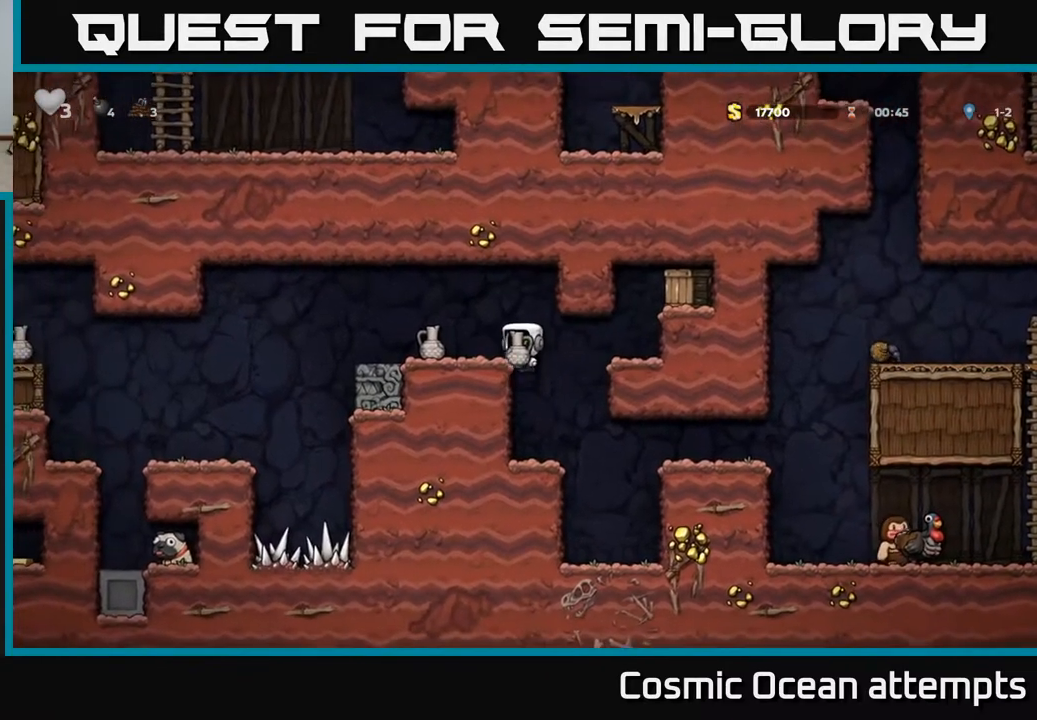
{"buttons": [], "left_stick": "center", "right_stick": "center", "events": [[67, "DPAD_LEFT", "up"], [317, "X", "down"], [417, "X", "up"]]}
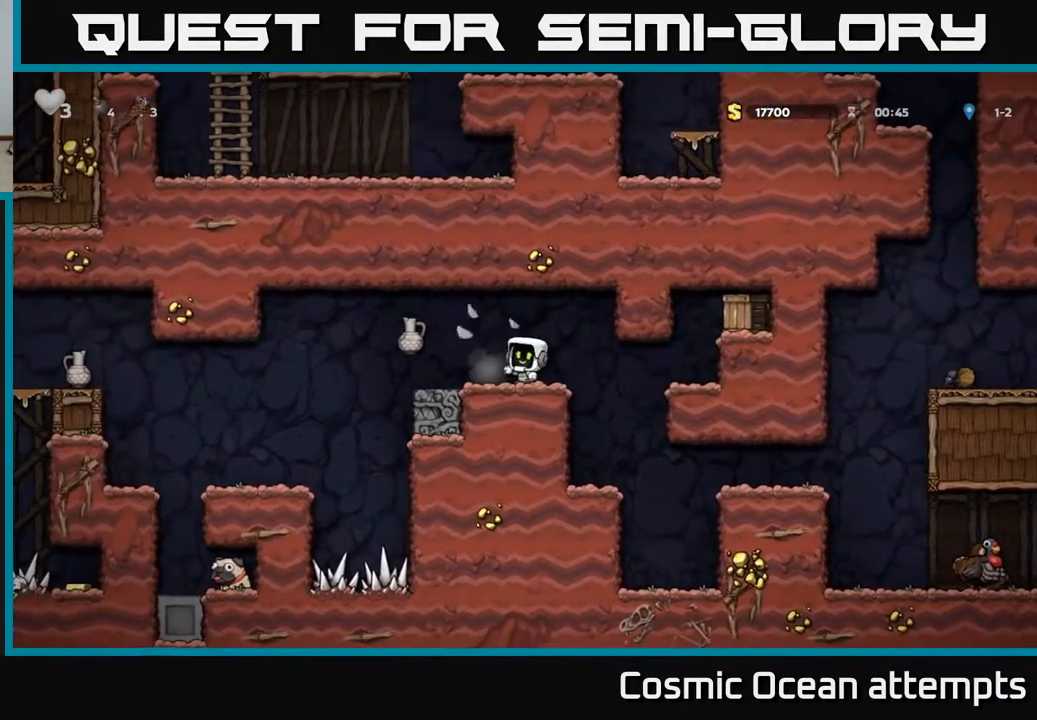
{"buttons": [], "left_stick": "center", "right_stick": "center", "events": []}
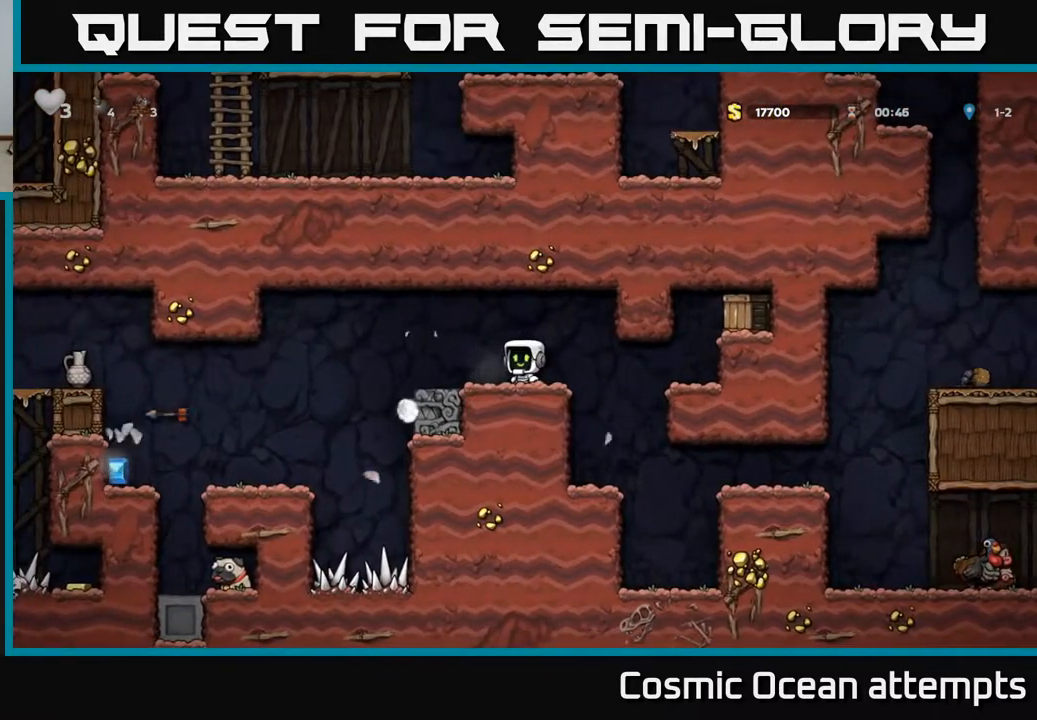
{"buttons": ["DPAD_RIGHT"], "left_stick": "center", "right_stick": "center", "events": [[500, "DPAD_RIGHT", "down"]]}
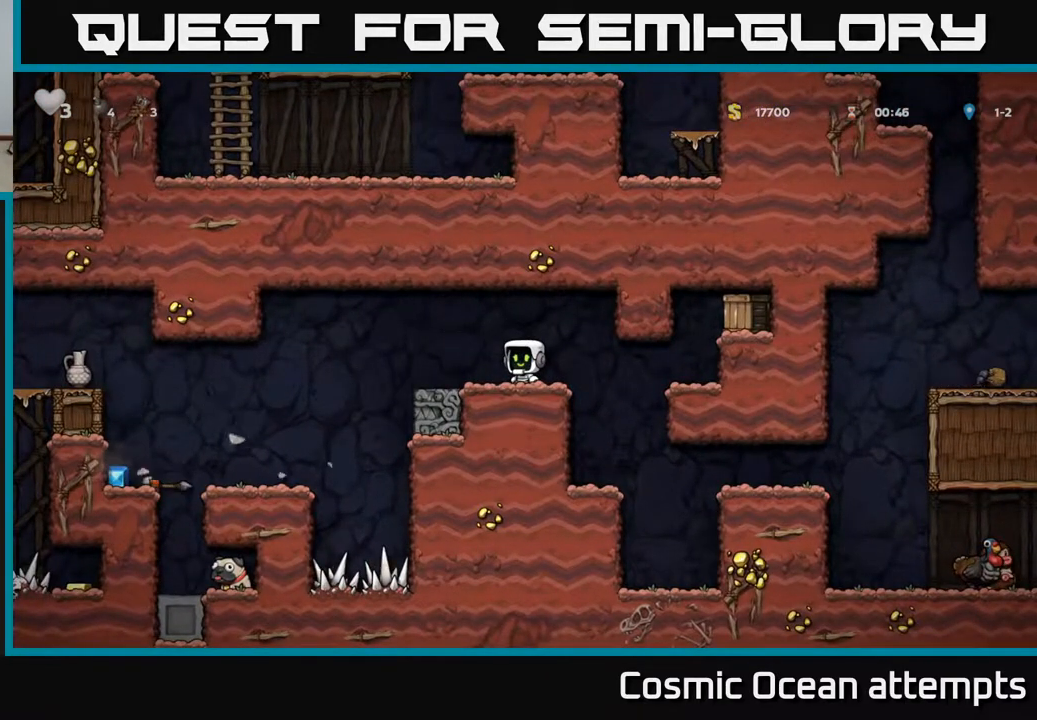
{"buttons": ["DPAD_RIGHT"], "left_stick": "center", "right_stick": "center", "events": []}
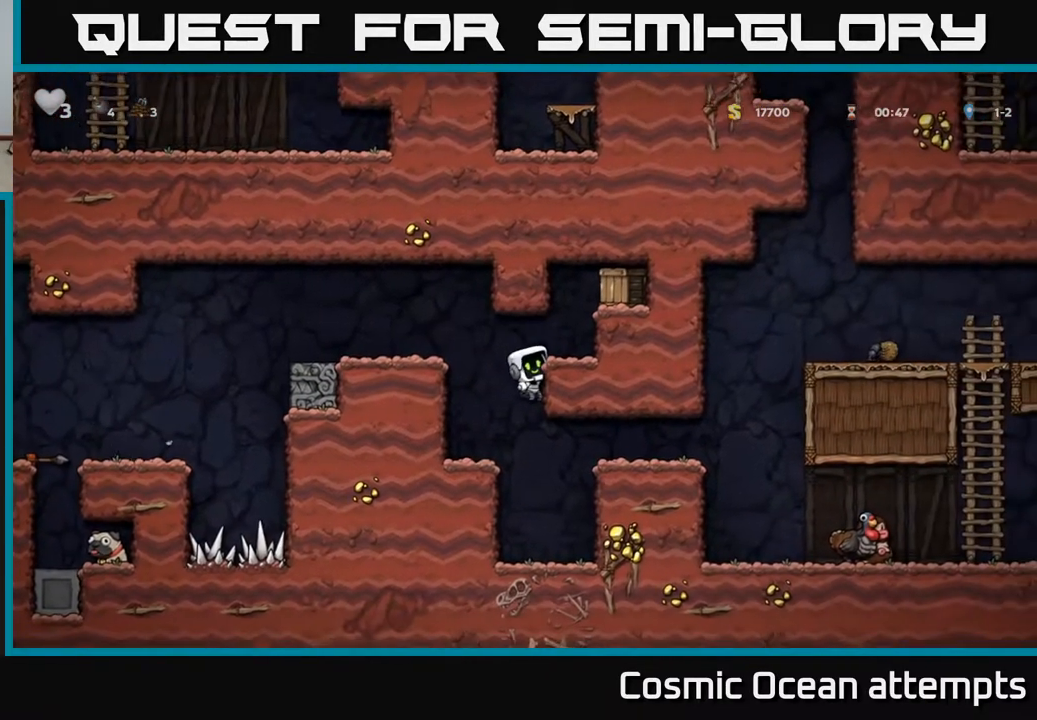
{"buttons": ["X"], "left_stick": "center", "right_stick": "center", "events": [[83, "DPAD_RIGHT", "up"], [167, "A", "down"], [267, "DPAD_RIGHT", "down"], [283, "A", "up"], [383, "DPAD_RIGHT", "up"], [467, "X", "down"]]}
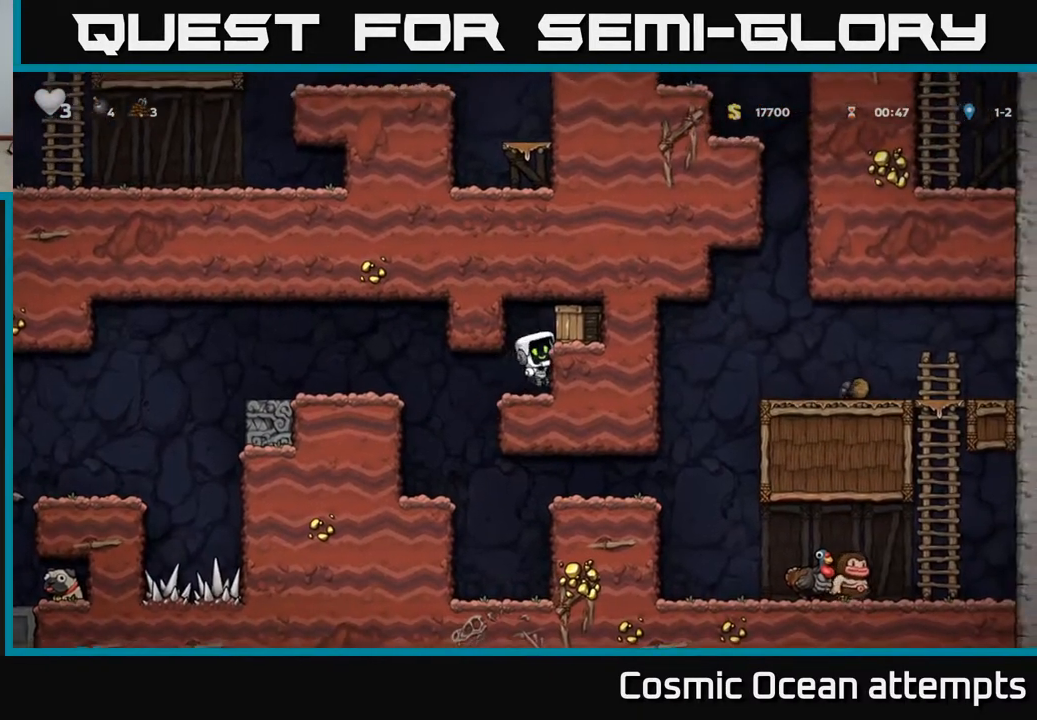
{"buttons": [], "left_stick": "center", "right_stick": "center", "events": [[83, "A", "down"], [117, "X", "up"], [250, "A", "up"], [350, "DPAD_RIGHT", "down"], [383, "DPAD_RIGHT", "up"]]}
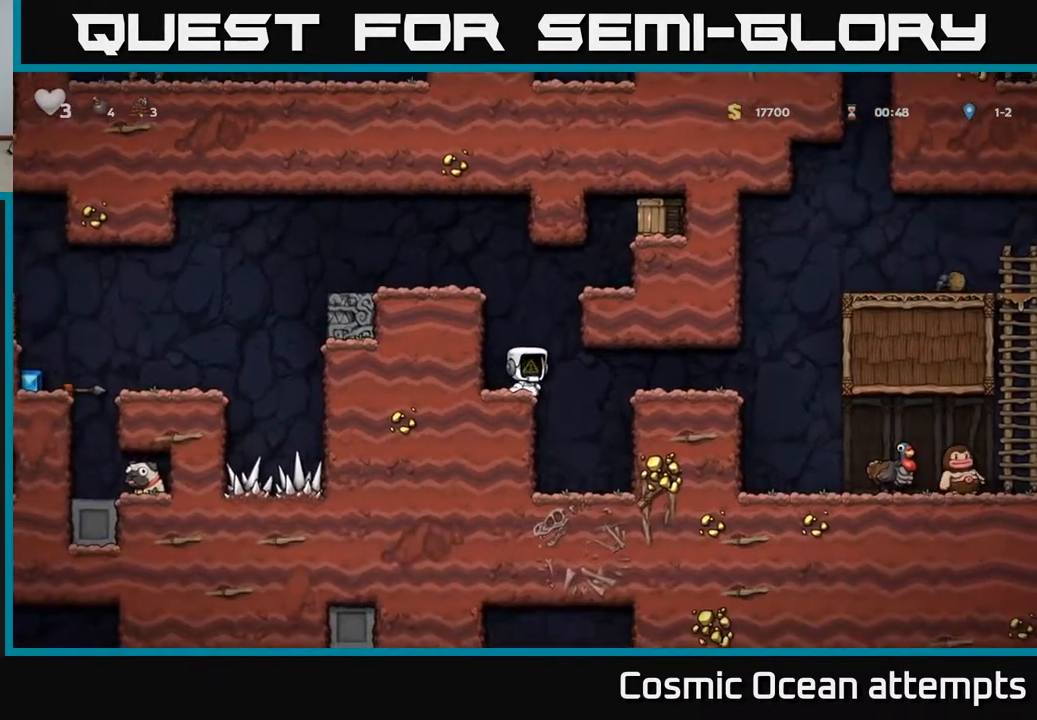
{"buttons": ["A", "DPAD_RIGHT"], "left_stick": "center", "right_stick": "center", "events": [[133, "A", "down"], [233, "DPAD_RIGHT", "down"], [333, "A", "up"], [467, "A", "down"]]}
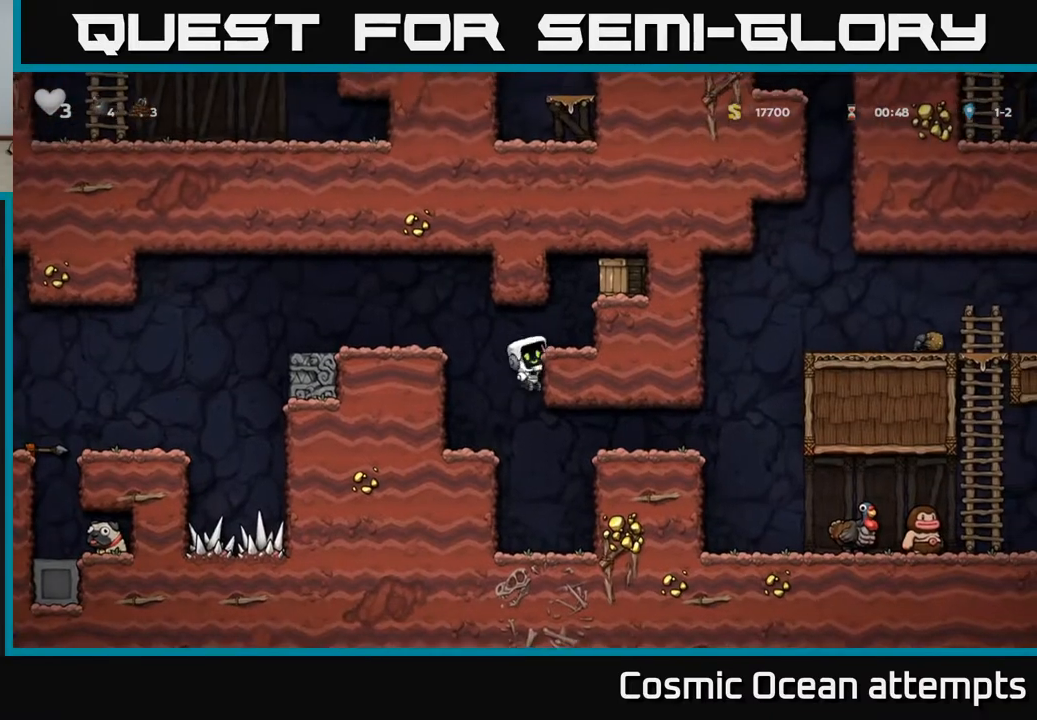
{"buttons": ["A"], "left_stick": "center", "right_stick": "center", "events": [[67, "A", "up"], [133, "DPAD_RIGHT", "up"], [333, "X", "down"], [417, "A", "down"], [433, "X", "up"]]}
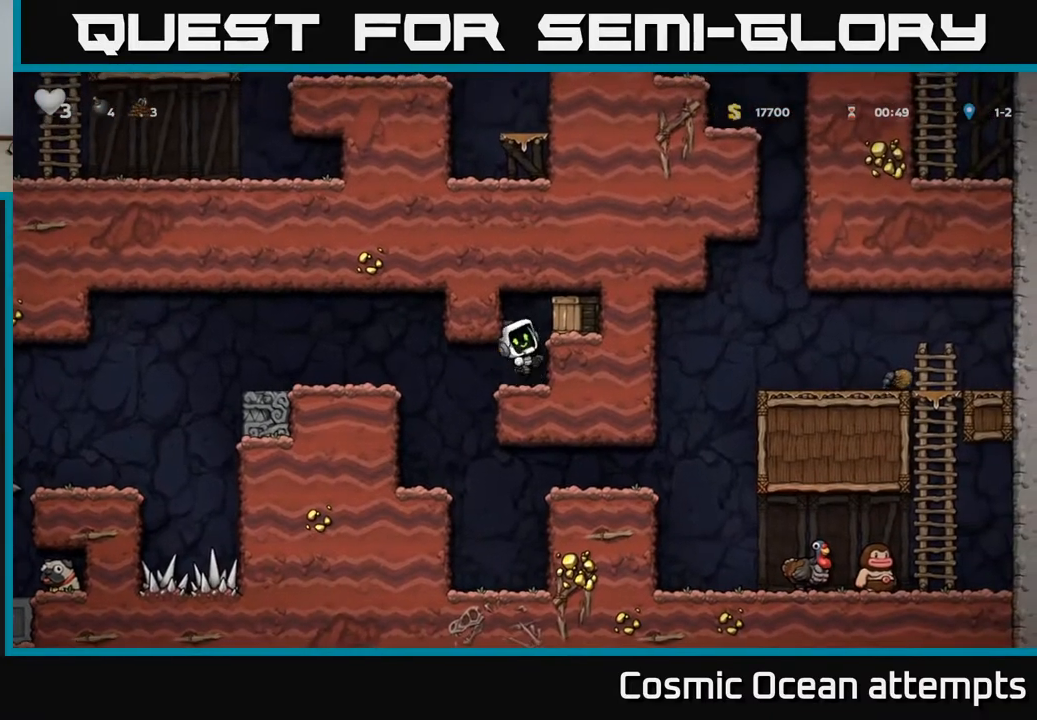
{"buttons": ["A"], "left_stick": "center", "right_stick": "center", "events": [[100, "A", "up"], [467, "A", "down"]]}
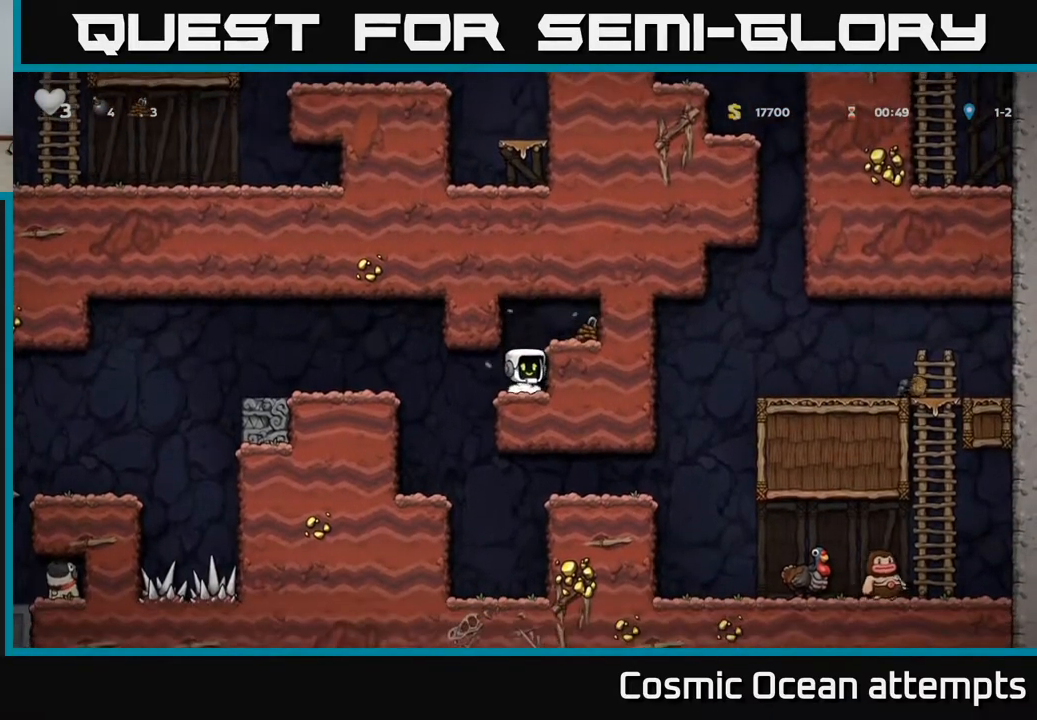
{"buttons": [], "left_stick": "center", "right_stick": "center", "events": [[17, "DPAD_RIGHT", "down"], [100, "A", "up"], [233, "DPAD_RIGHT", "up"], [283, "DPAD_LEFT", "down"], [467, "DPAD_LEFT", "up"]]}
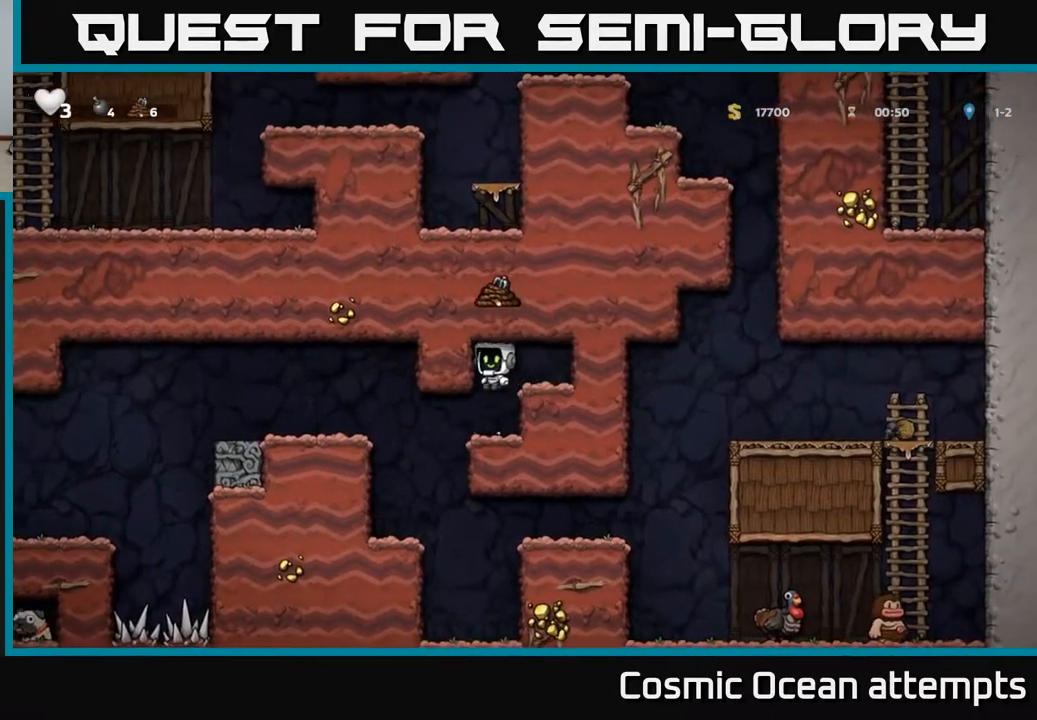
{"buttons": ["DPAD_LEFT"], "left_stick": "center", "right_stick": "center", "events": [[250, "DPAD_LEFT", "down"], [400, "A", "down"], [483, "A", "up"]]}
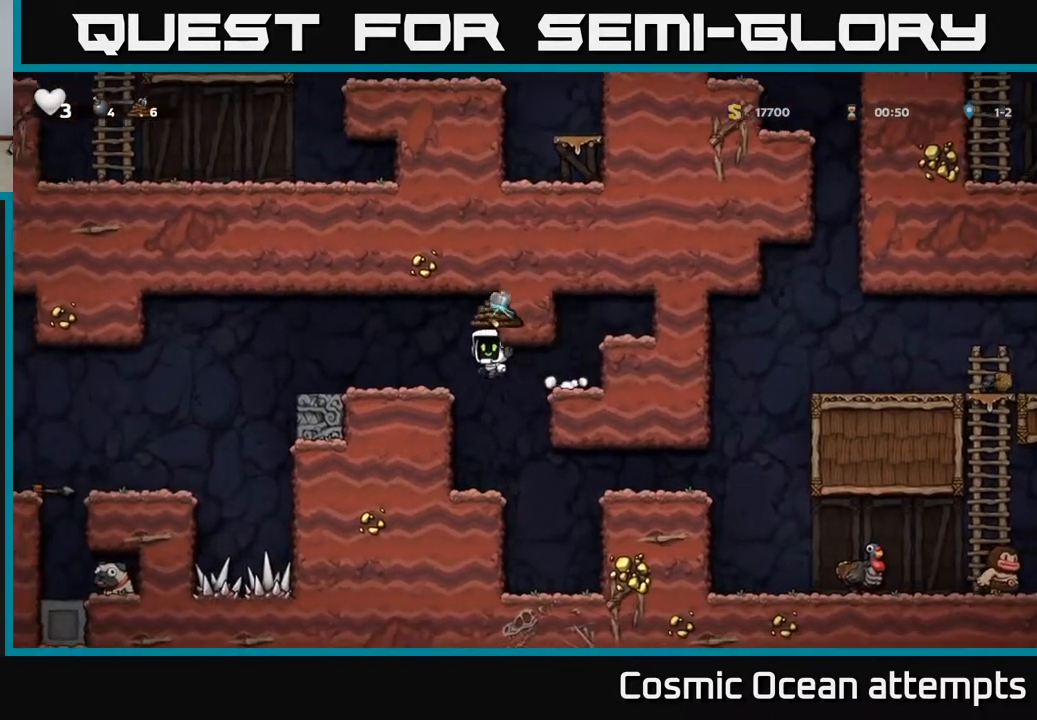
{"buttons": ["DPAD_LEFT"], "left_stick": "center", "right_stick": "center", "events": [[317, "A", "down"], [383, "A", "up"]]}
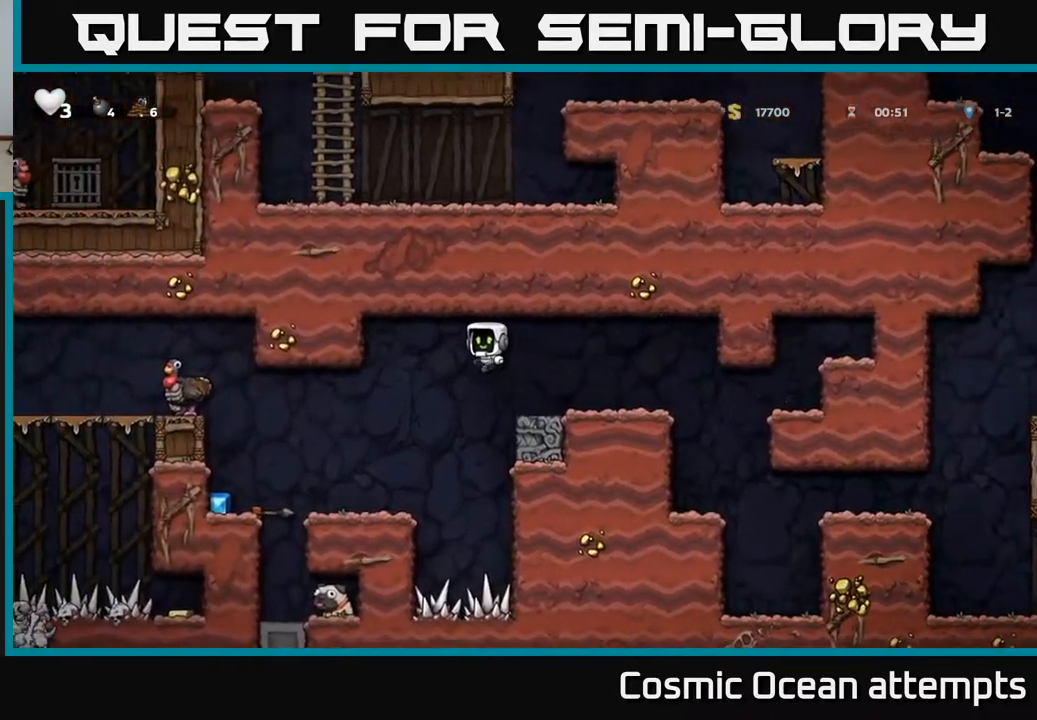
{"buttons": ["DPAD_LEFT"], "left_stick": "center", "right_stick": "center", "events": [[150, "DPAD_LEFT", "up"], [333, "DPAD_LEFT", "down"]]}
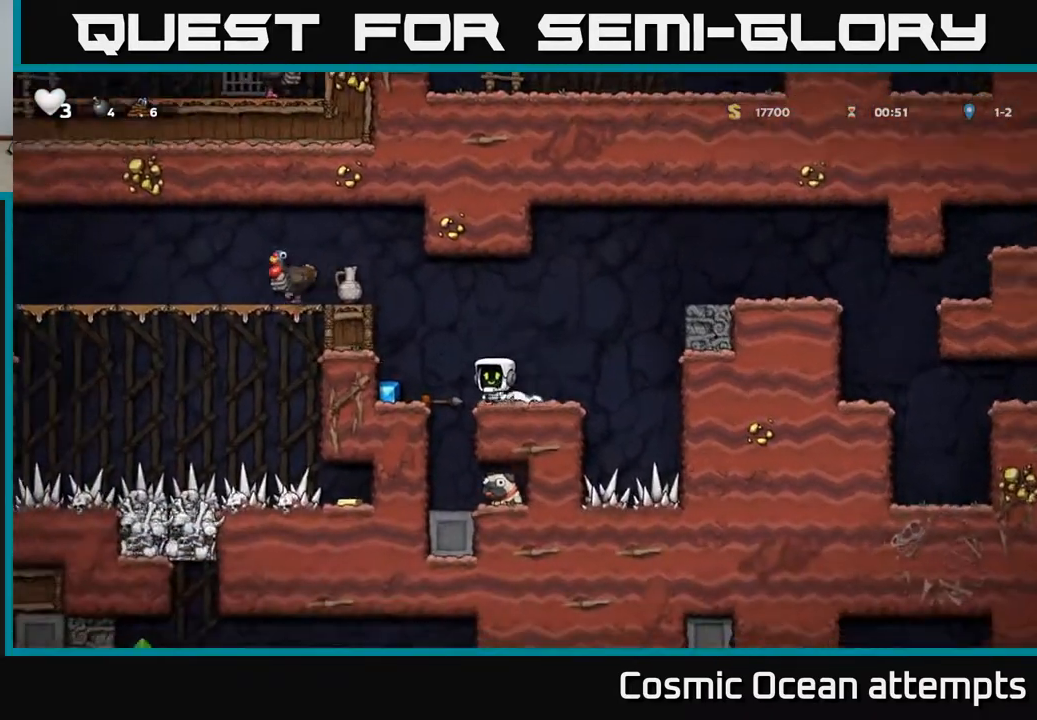
{"buttons": [], "left_stick": "center", "right_stick": "center", "events": [[183, "DPAD_LEFT", "up"]]}
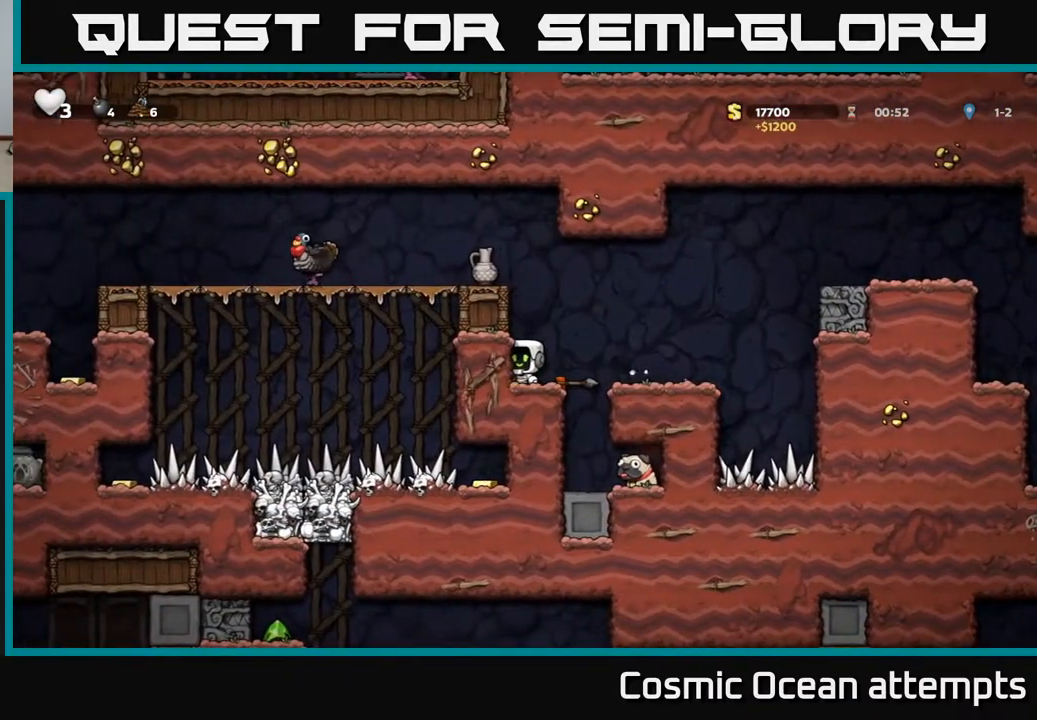
{"buttons": ["DPAD_LEFT"], "left_stick": "center", "right_stick": "center", "events": [[167, "A", "down"], [300, "DPAD_LEFT", "down"], [333, "A", "up"]]}
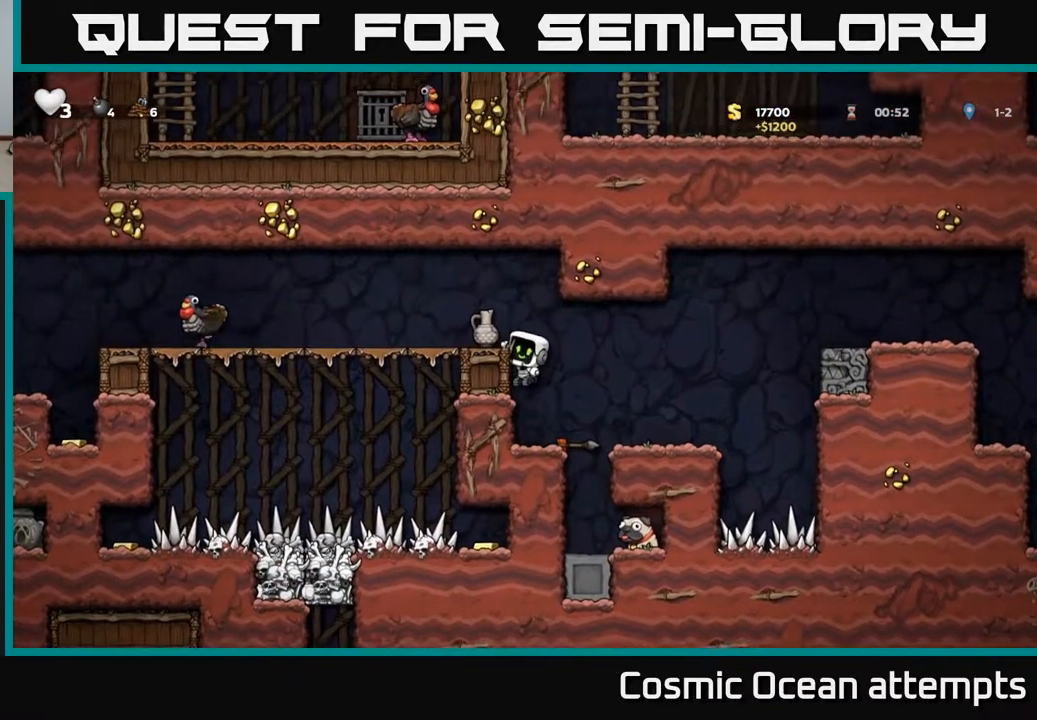
{"buttons": ["DPAD_DOWN"], "left_stick": "center", "right_stick": "center", "events": [[17, "A", "down"], [150, "A", "up"], [200, "DPAD_LEFT", "up"], [433, "DPAD_DOWN", "down"]]}
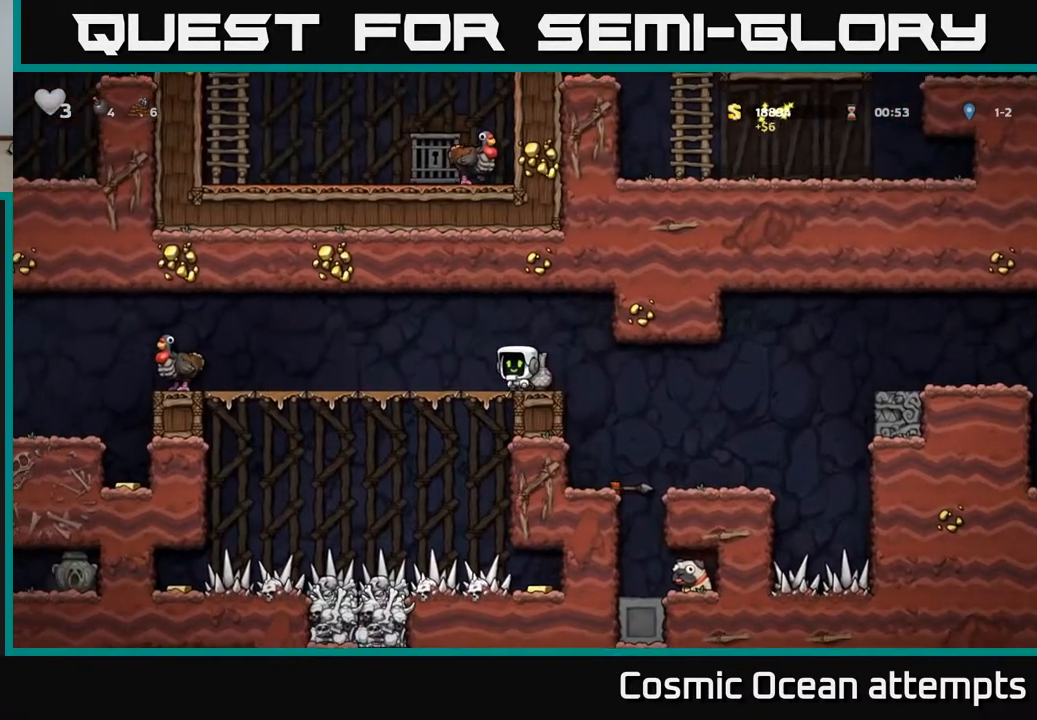
{"buttons": ["DPAD_RIGHT"], "left_stick": "center", "right_stick": "center", "events": [[100, "X", "down"], [233, "X", "up"], [250, "DPAD_DOWN", "up"], [283, "DPAD_LEFT", "down"], [433, "DPAD_LEFT", "up"], [467, "DPAD_RIGHT", "down"]]}
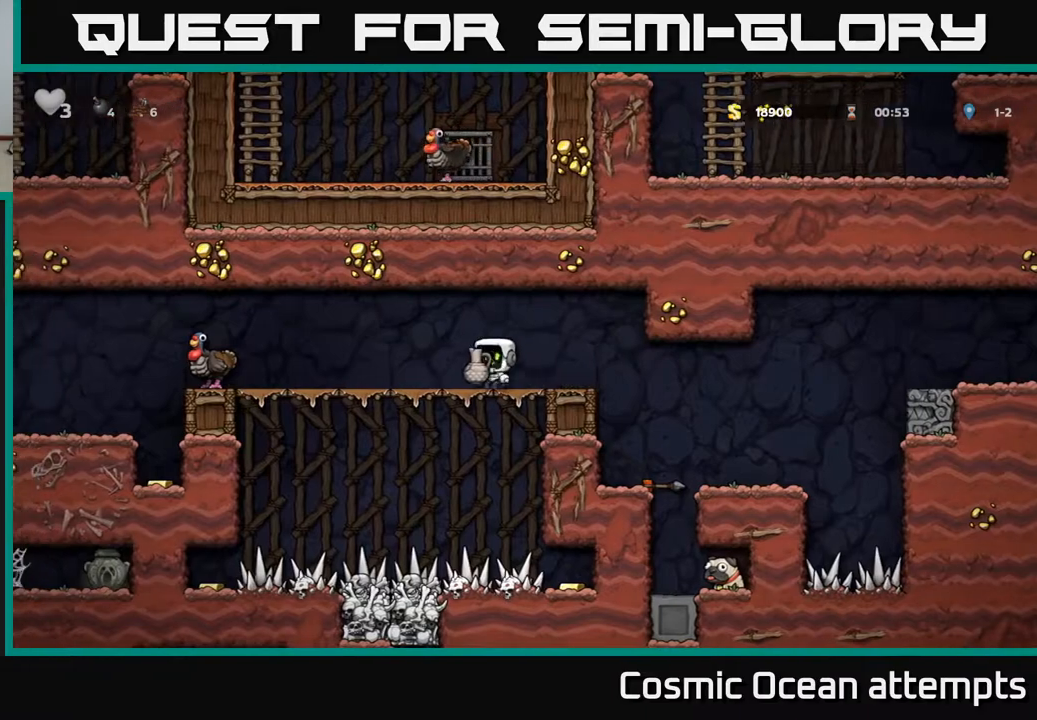
{"buttons": [], "left_stick": "center", "right_stick": "center", "events": [[50, "DPAD_RIGHT", "up"], [67, "X", "down"], [167, "X", "up"]]}
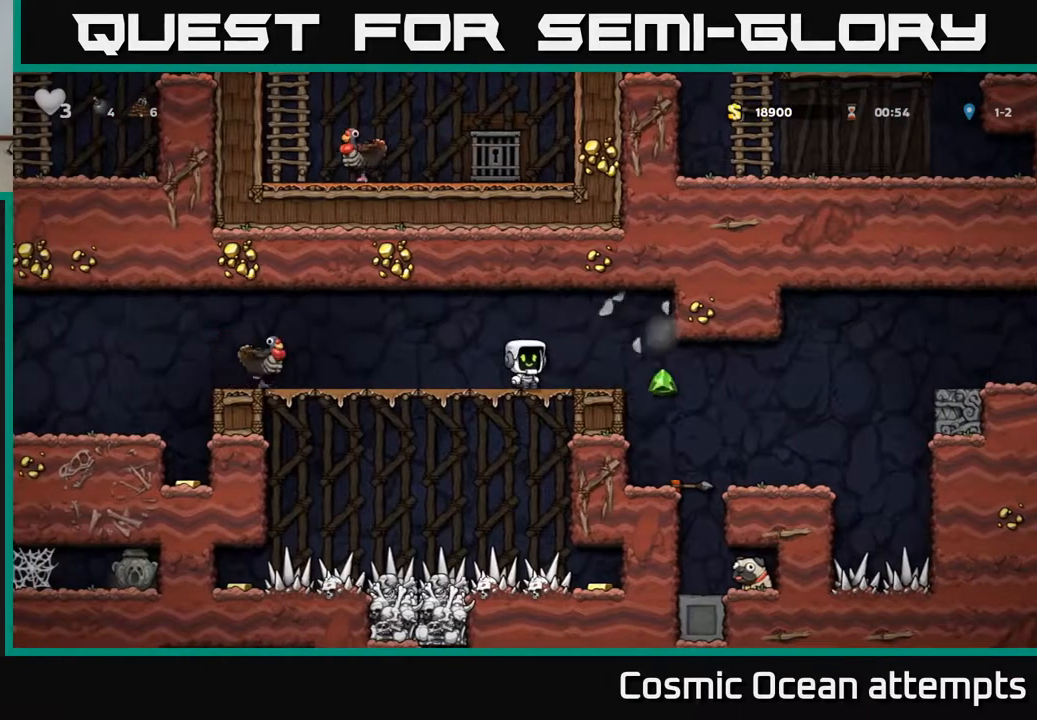
{"buttons": ["DPAD_RIGHT"], "left_stick": "center", "right_stick": "center", "events": [[233, "DPAD_RIGHT", "down"]]}
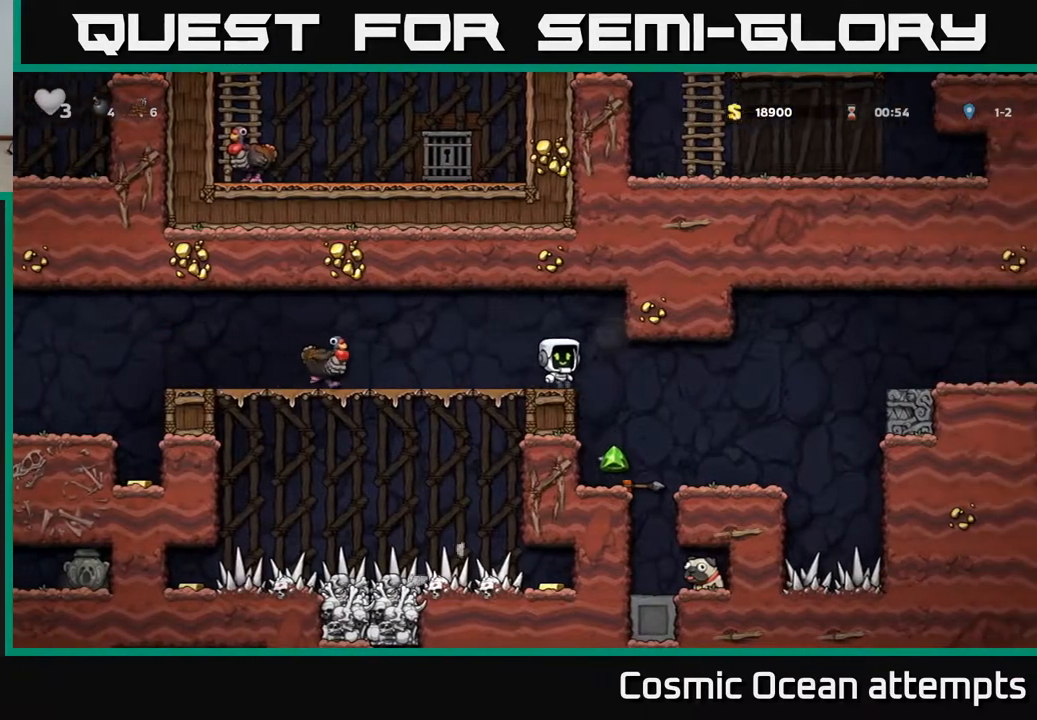
{"buttons": [], "left_stick": "center", "right_stick": "center", "events": [[67, "DPAD_RIGHT", "up"], [167, "DPAD_LEFT", "down"], [233, "DPAD_LEFT", "up"]]}